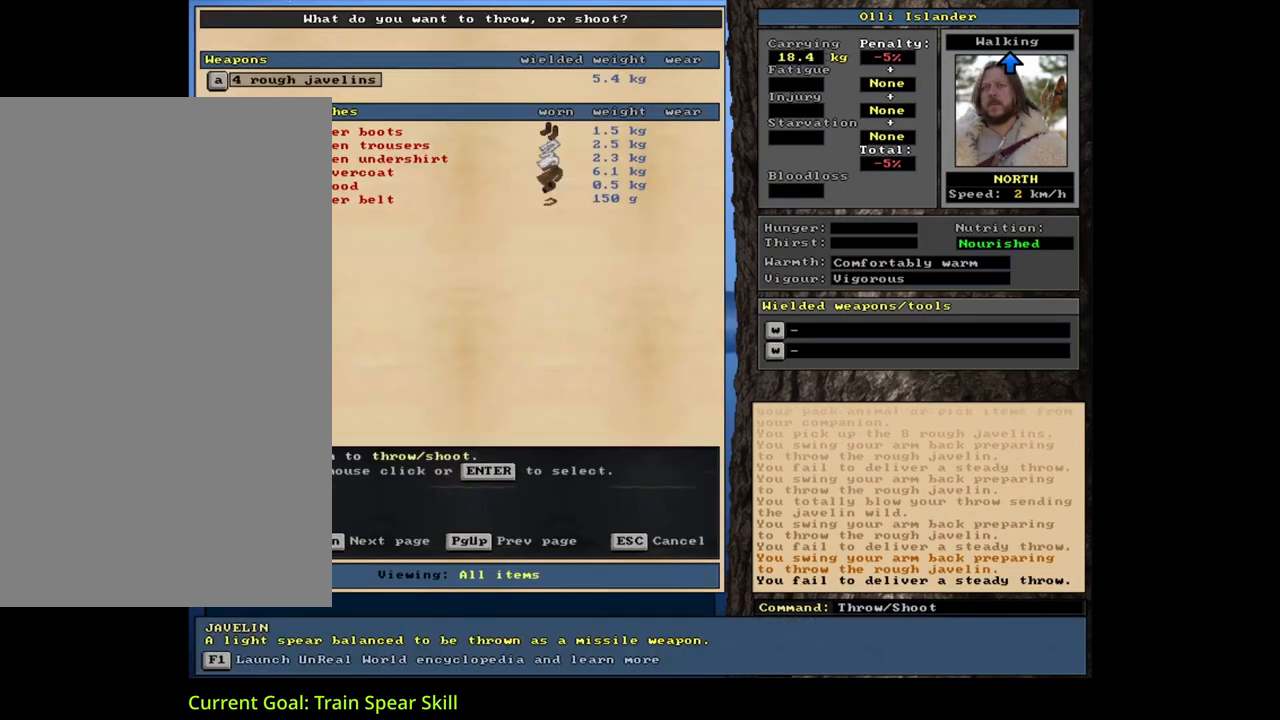
Gameplay with keyboard and mouse; each line is a JSON object with the keys and mouse buttons held at the frame after it. "events" lists presses ("down") and releases ("up") of ".", "/", "0", "1", "2", "3", "4", "5", "6", "7", "8", "9", "a", "alt_l", "alt_r", "b", "backslash", "backspace", "c", "caps_lock", "comma", "ctrl_l", "ctrl_r", "d", "down", "e", "equals", "escape", "f", "f1", "f10", "f11", "f12", "f2", "f3", "f4", "f5", "f6", "f7", "f8", "f9", "g", "h", "i", "j", "k", "l", "lbracket", "left", "m", "minus", "n", "num0", "num1", "num2", "num3", "num4", "num5", "num6", "num7", "num8", "num9", "o", "p", "q", "quote", "r", "rbracket", "return", "right", "s", "semicolon", "shift_l", "shift_r", "space", "super", "t", "tab", "tilde", "u", "up", "v", "w", "x", "y", "z", "mouse_left", "mouse_wheel", "mouse_right", "mouse_mb4" and "mouse_mb5" between this image and that frame as [ms after this image, input, new state], when the widget could be followed in between. "mouse_left", "mouse_wheel", "mouse_right", "mouse_mb4", "mouse_mb5" = the "left", "wheel", "right", "mb4", "mb5" buttons of the "mouse" list. No other keys are recorded. "wheel" means that the mouse wheel is clicked or scrolled. Mouse movement is not recorded.
{"keys": [], "mouse": [], "events": [[100, "return", "down"], [150, "return", "up"]]}
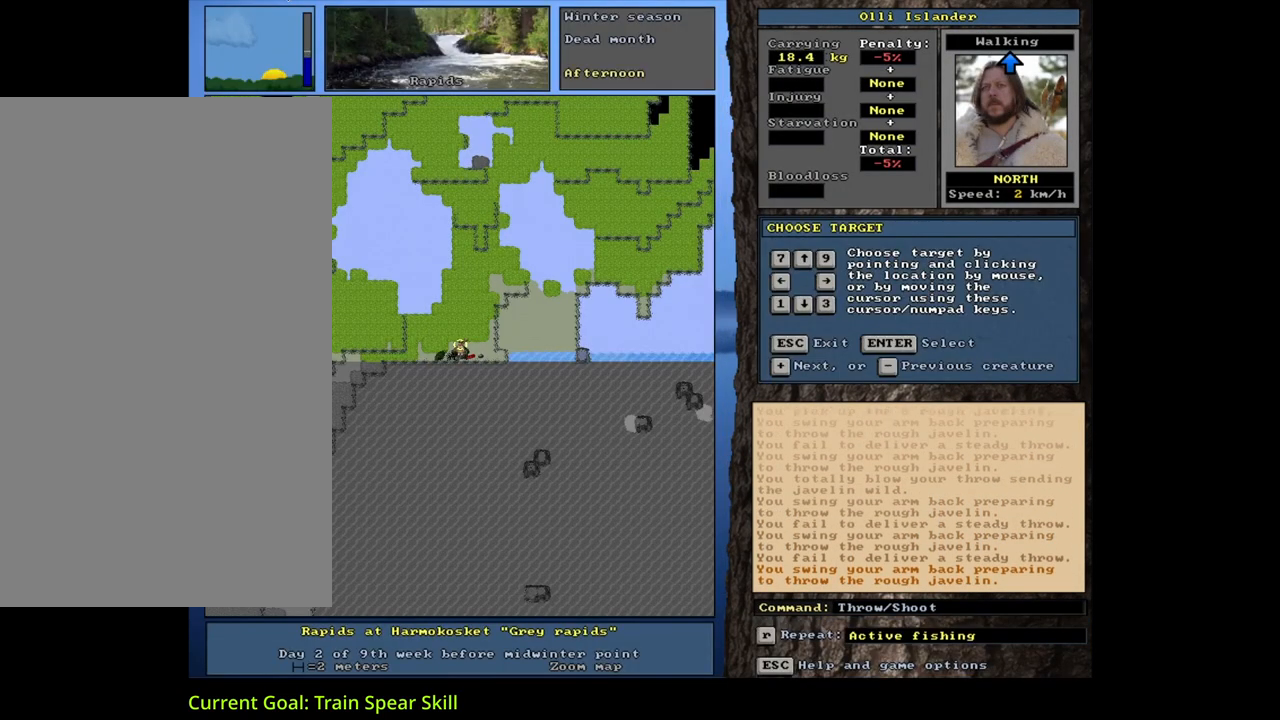
{"keys": [], "mouse": [], "events": [[267, "return", "down"], [333, "return", "up"]]}
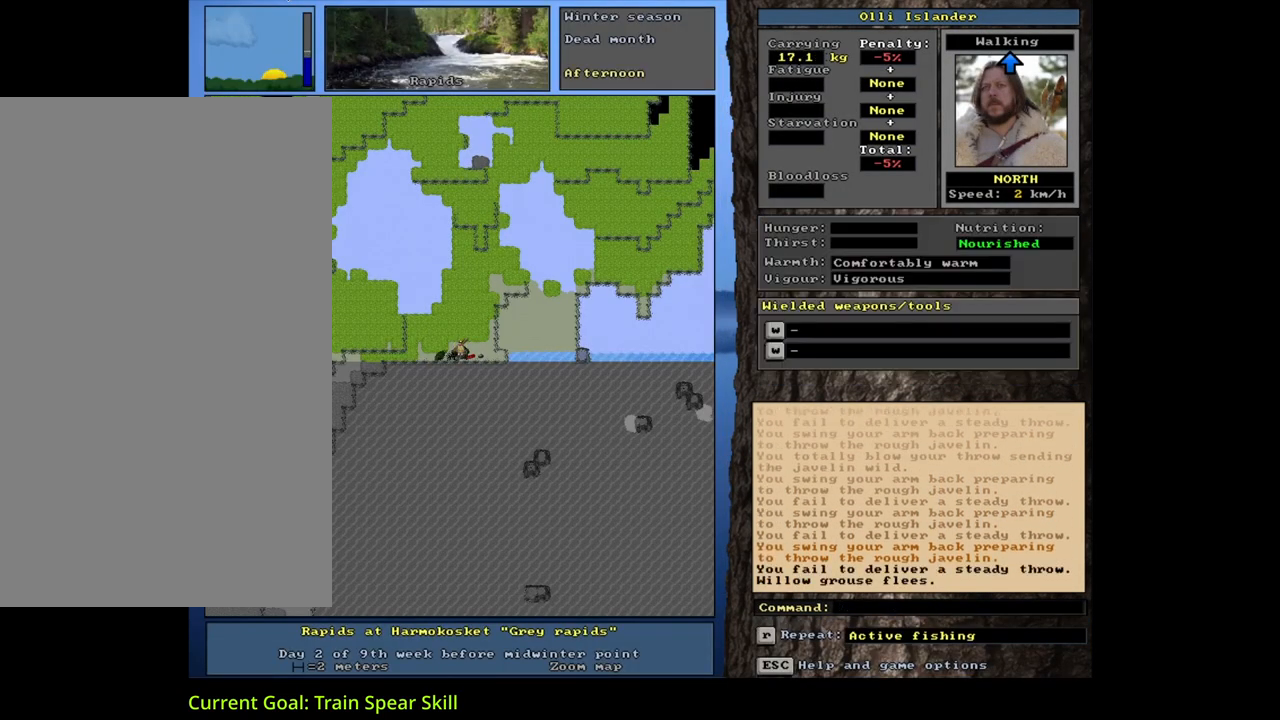
{"keys": [], "mouse": [], "events": [[83, "t", "down"], [150, "t", "up"], [300, "return", "down"], [350, "return", "up"], [417, "return", "down"], [500, "return", "up"]]}
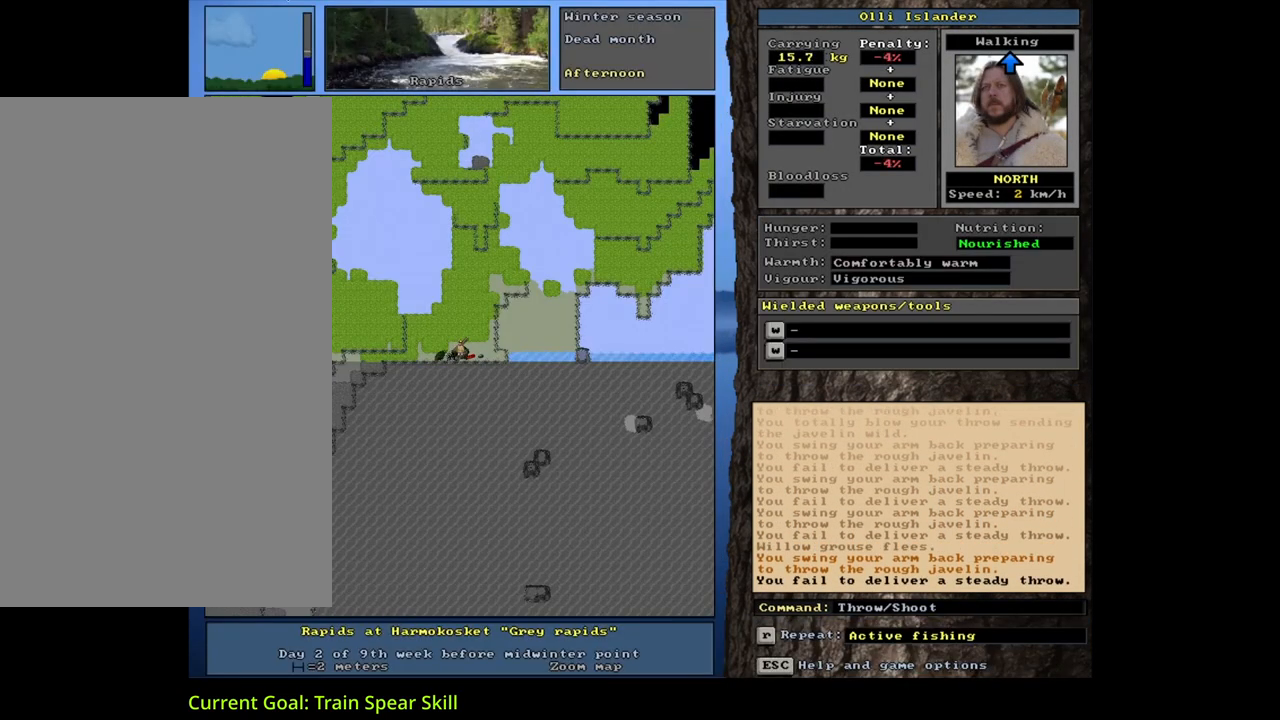
{"keys": [], "mouse": [], "events": [[400, "t", "down"], [467, "t", "up"]]}
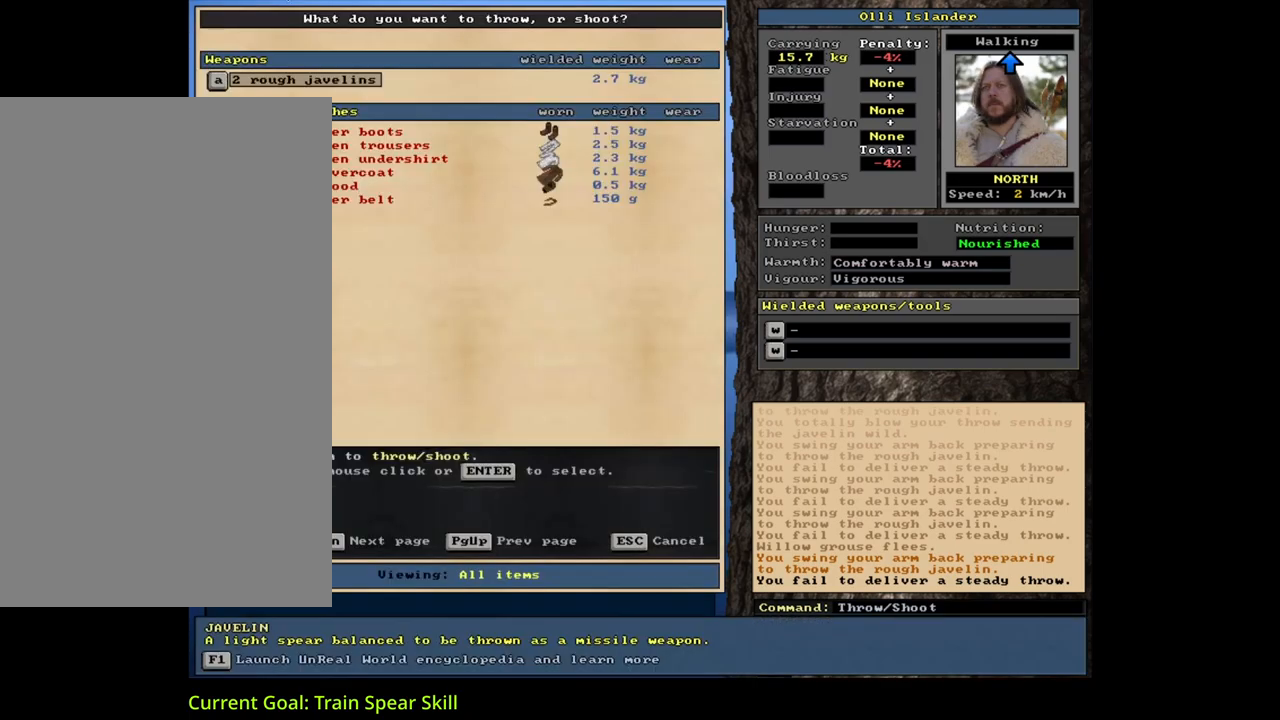
{"keys": [], "mouse": [], "events": [[267, "return", "down"], [350, "return", "up"]]}
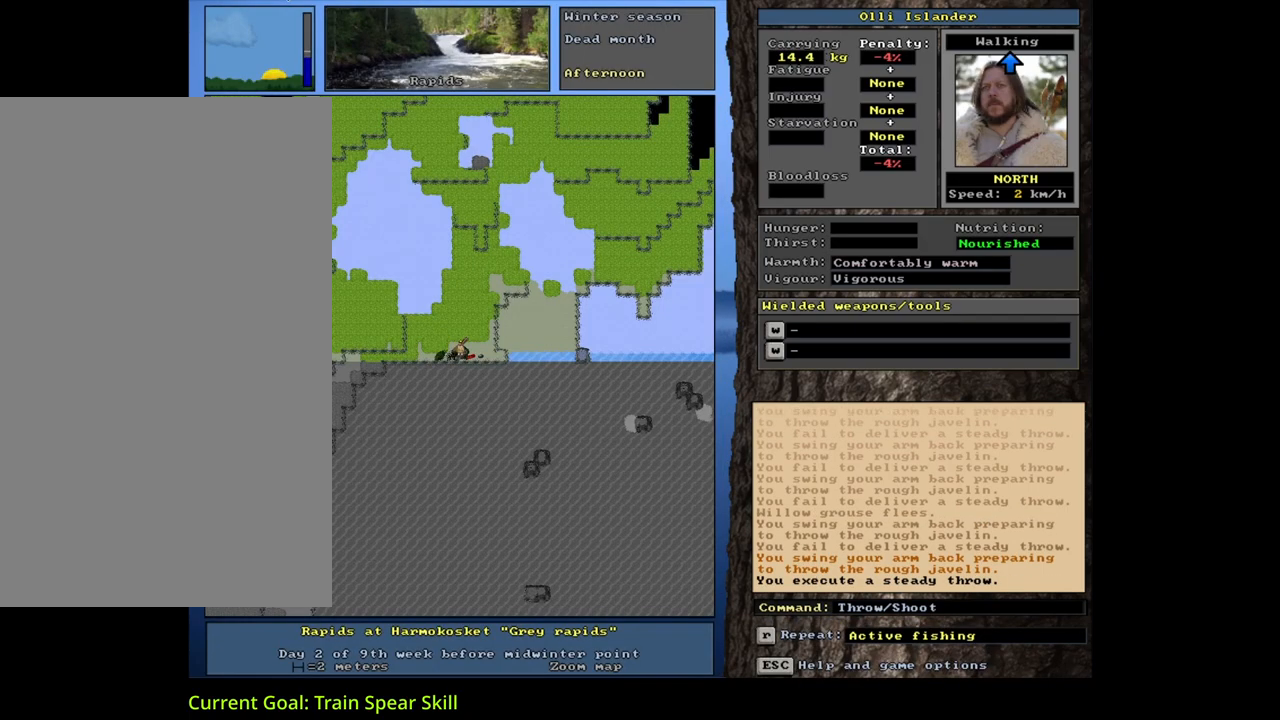
{"keys": [], "mouse": [], "events": [[200, "t", "down"], [283, "t", "up"], [417, "return", "down"], [483, "return", "up"]]}
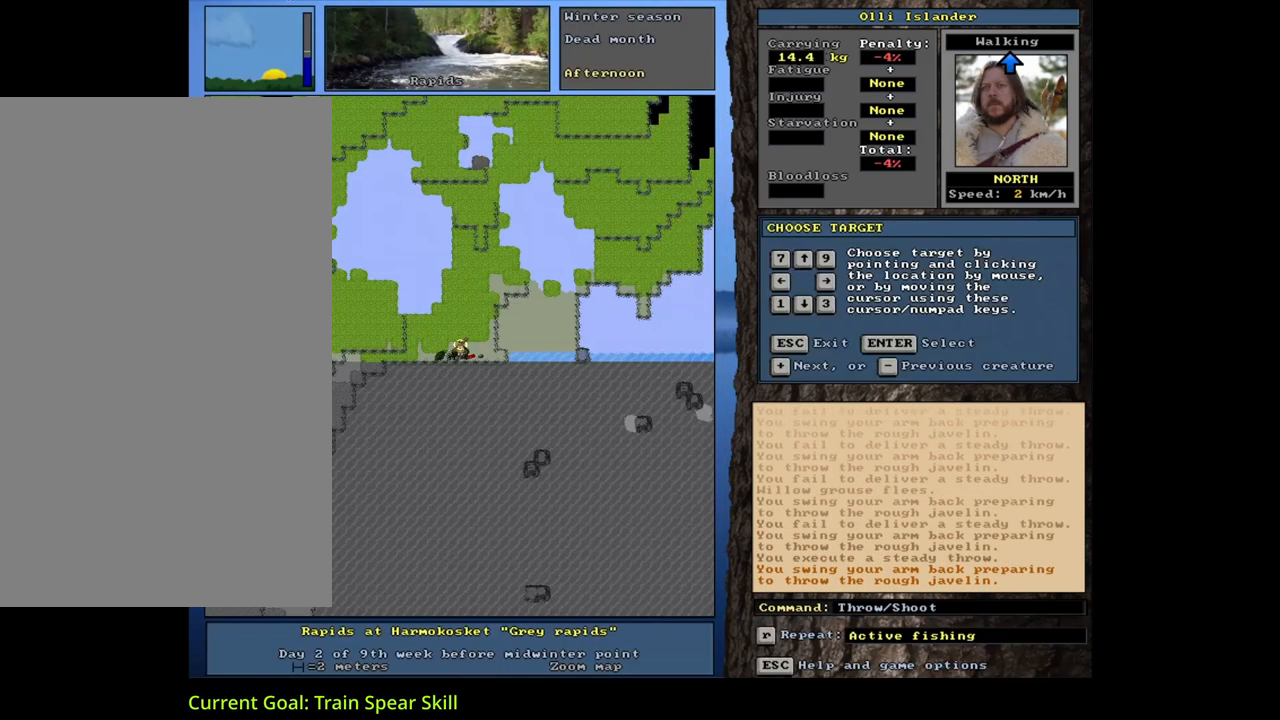
{"keys": [], "mouse": [], "events": [[83, "return", "down"], [133, "return", "up"]]}
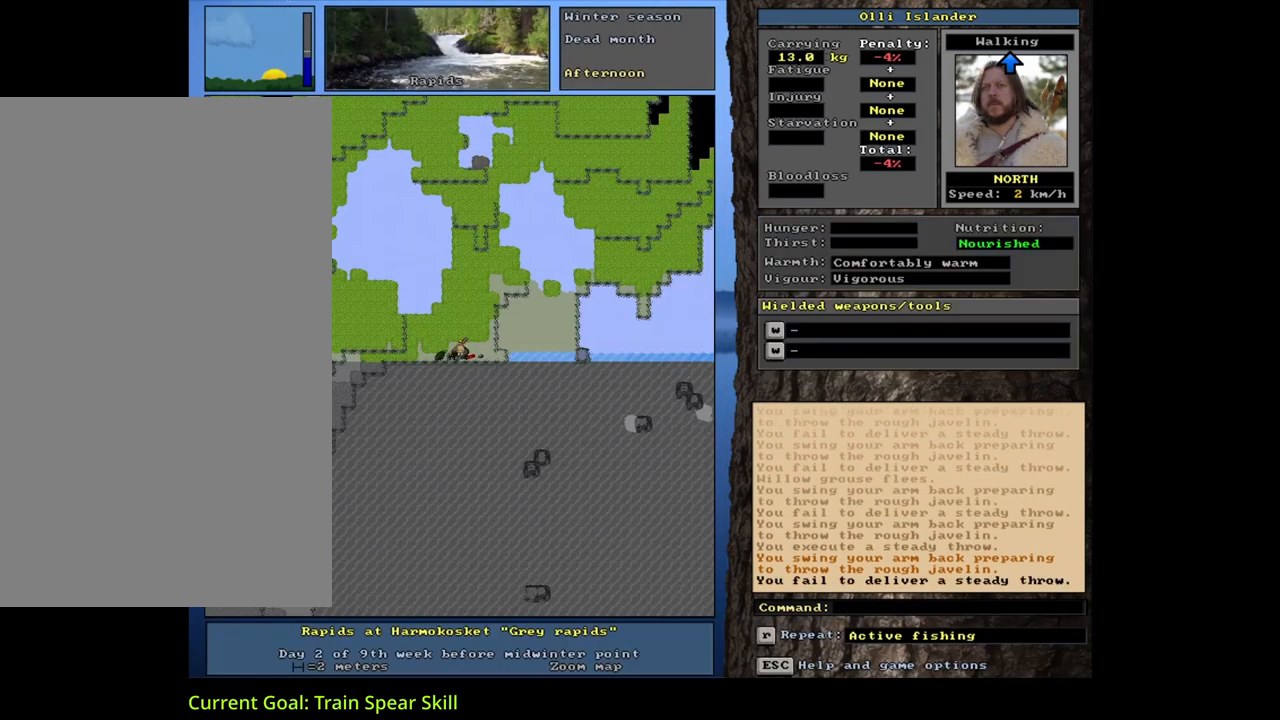
{"keys": ["return"], "mouse": [], "events": [[133, "t", "down"], [217, "t", "up"], [483, "return", "down"]]}
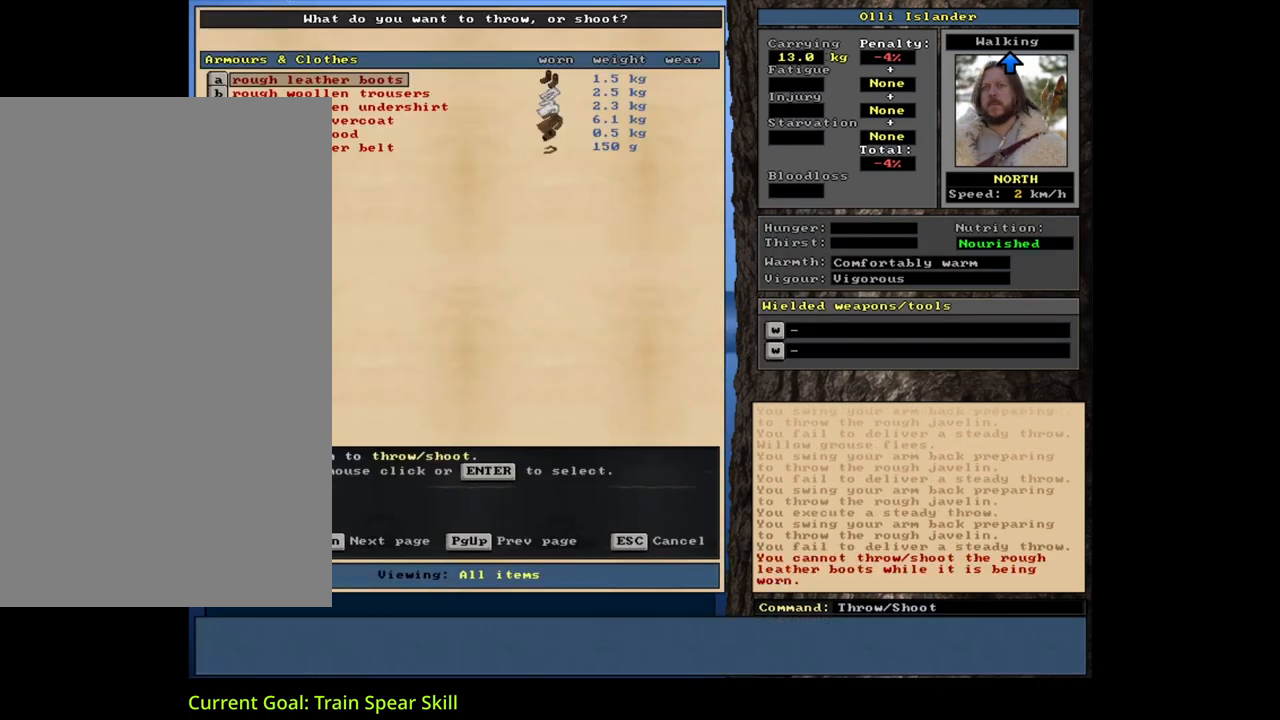
{"keys": [], "mouse": [], "events": [[33, "return", "up"], [150, "return", "down"], [233, "return", "up"]]}
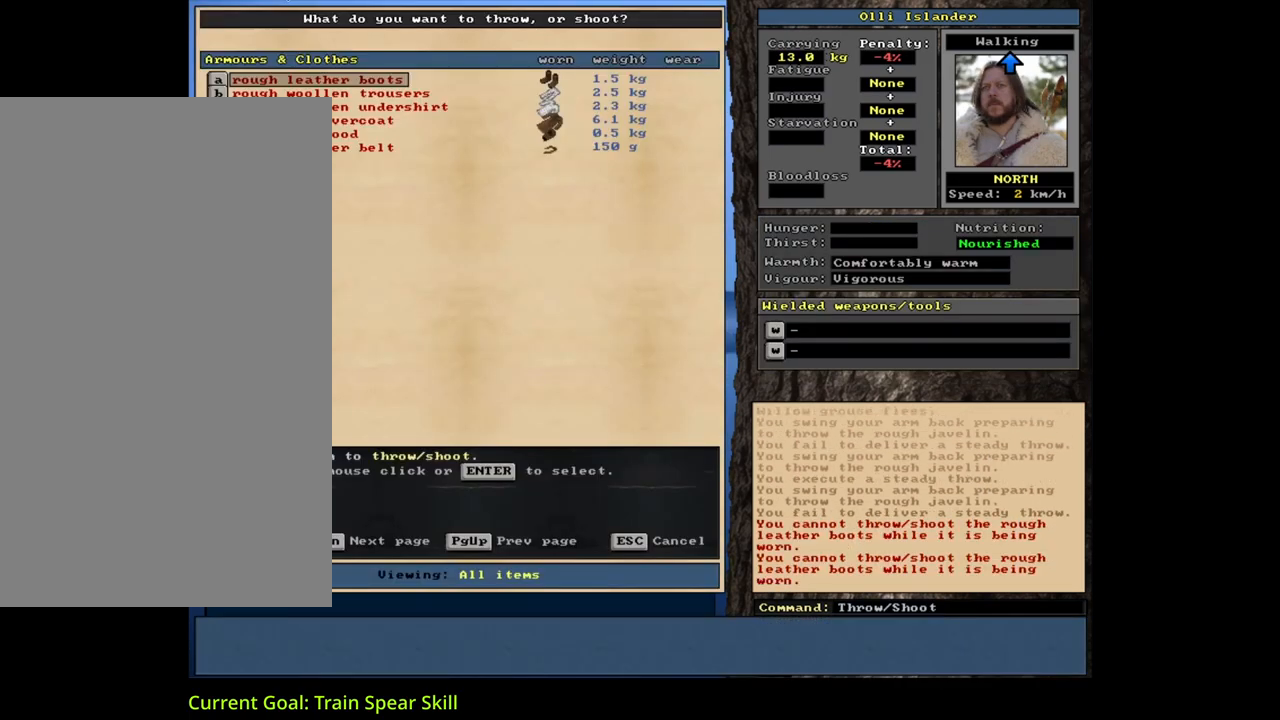
{"keys": ["shift_l"], "mouse": [], "events": [[283, "escape", "down"], [350, "escape", "up"], [500, "shift_l", "down"]]}
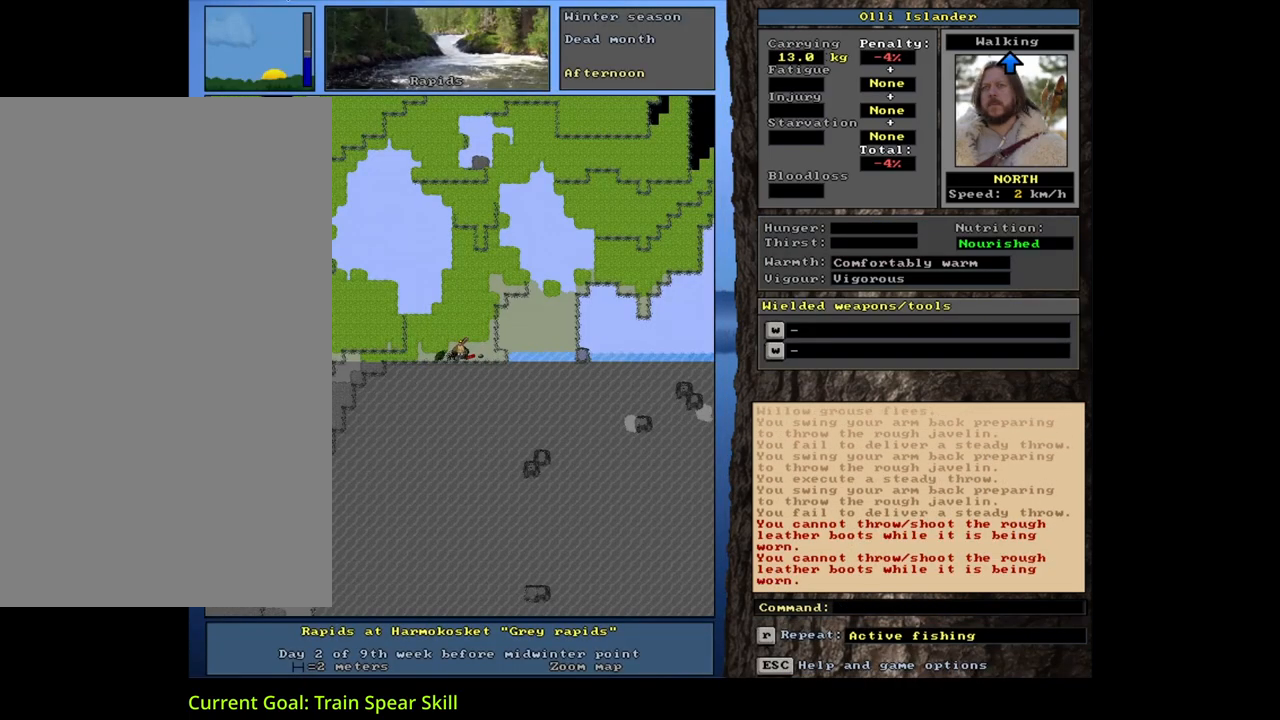
{"keys": [], "mouse": [], "events": [[67, "g", "down"], [150, "g", "up"], [183, "shift_l", "up"], [300, "up", "down"], [383, "up", "up"]]}
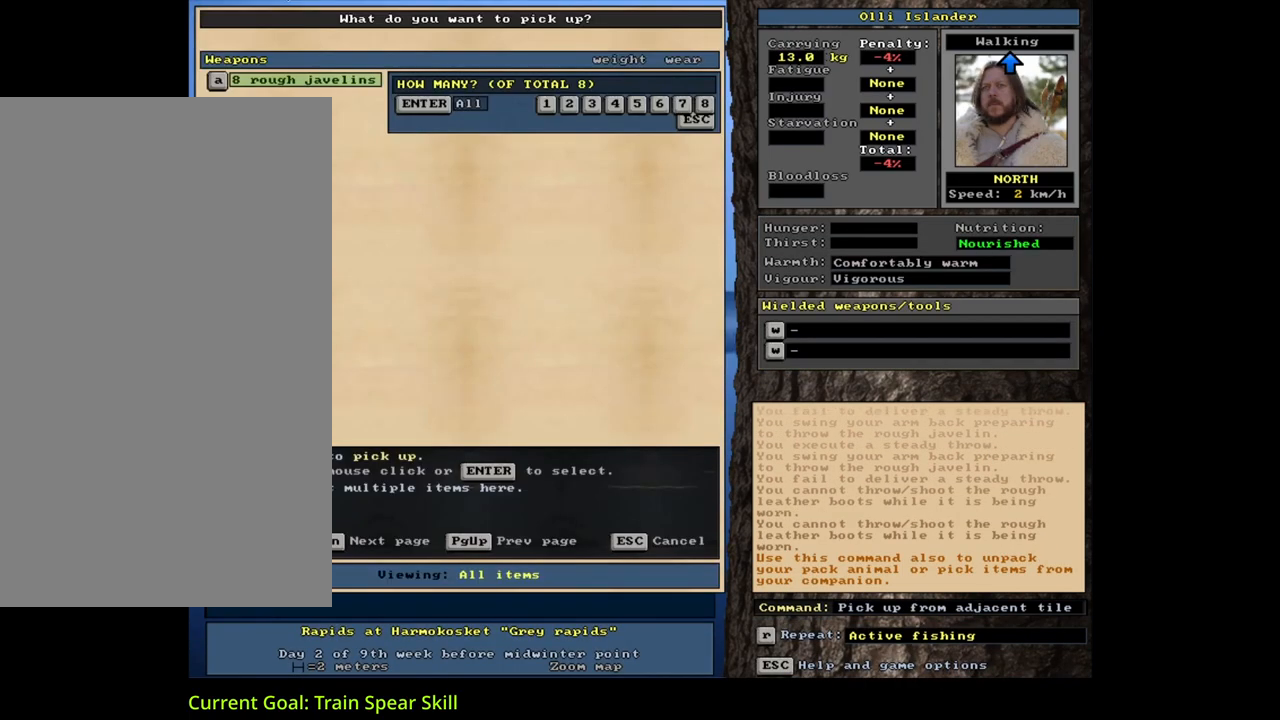
{"keys": [], "mouse": [], "events": [[100, "return", "down"], [183, "return", "up"], [400, "s", "down"], [500, "s", "up"]]}
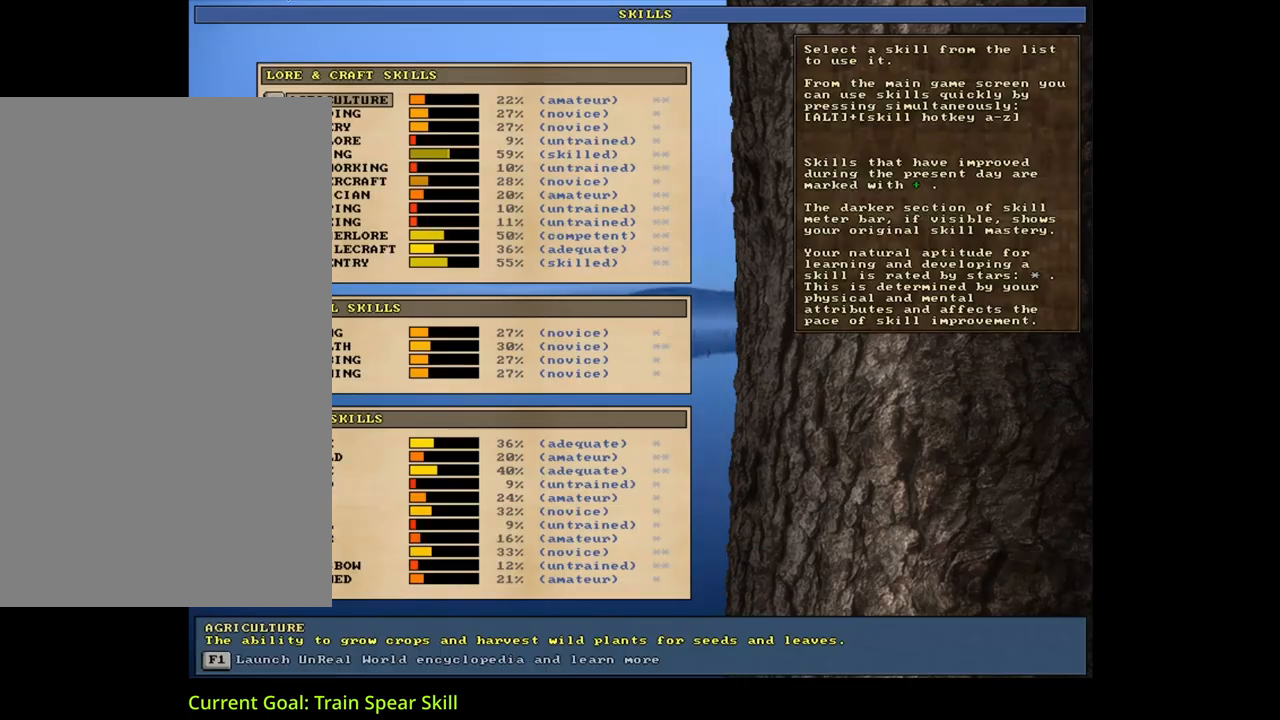
{"keys": [], "mouse": [], "events": []}
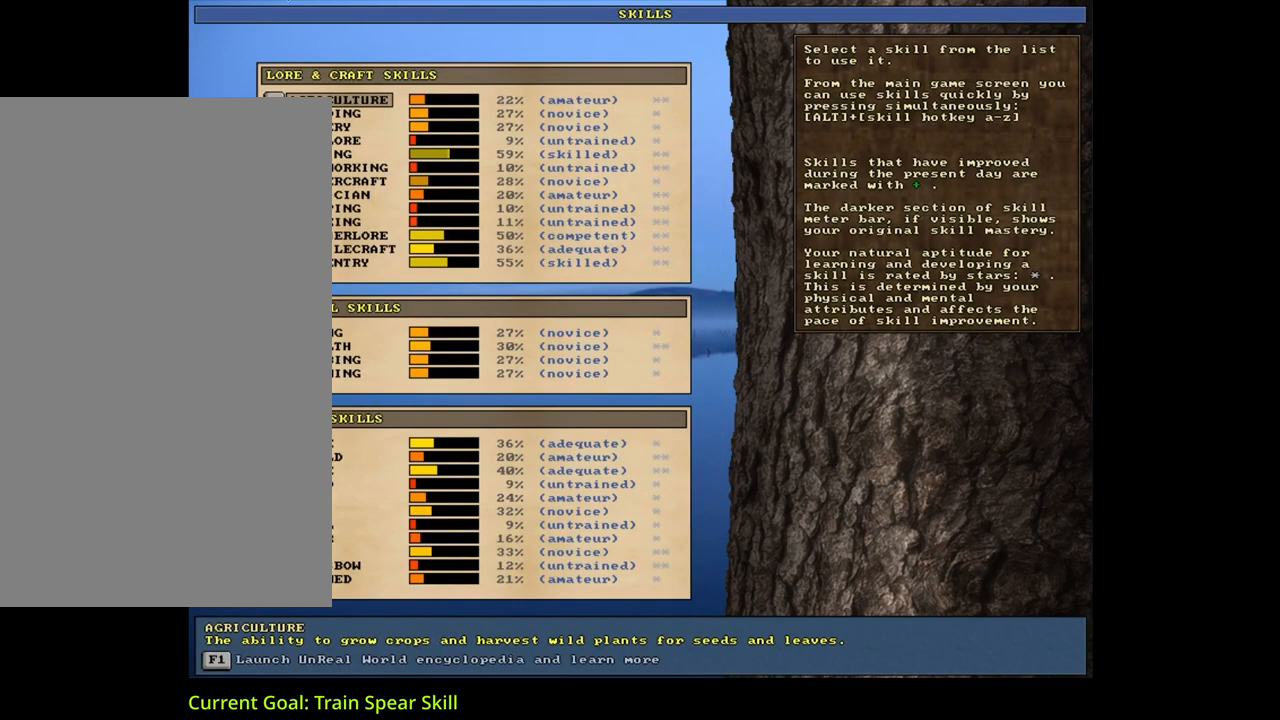
{"keys": ["t"], "mouse": [], "events": [[250, "escape", "down"], [367, "escape", "up"], [450, "t", "down"]]}
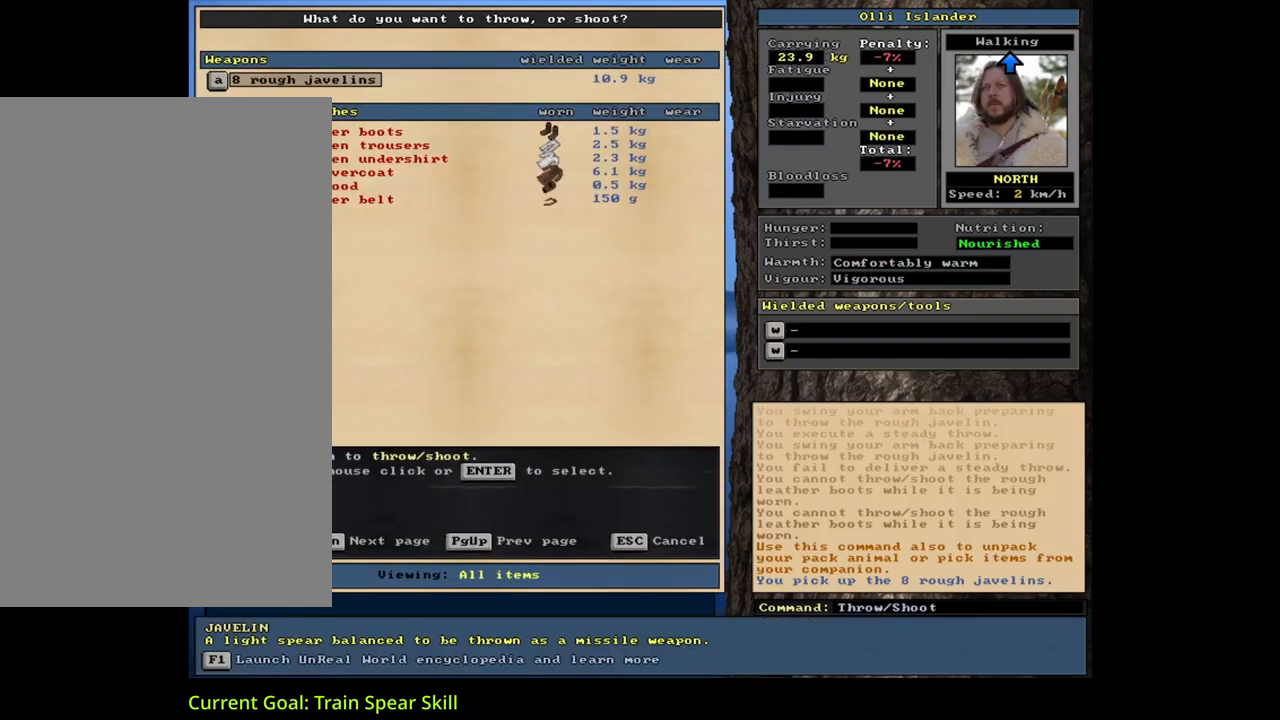
{"keys": [], "mouse": [], "events": [[50, "t", "up"], [183, "return", "down"], [233, "return", "up"]]}
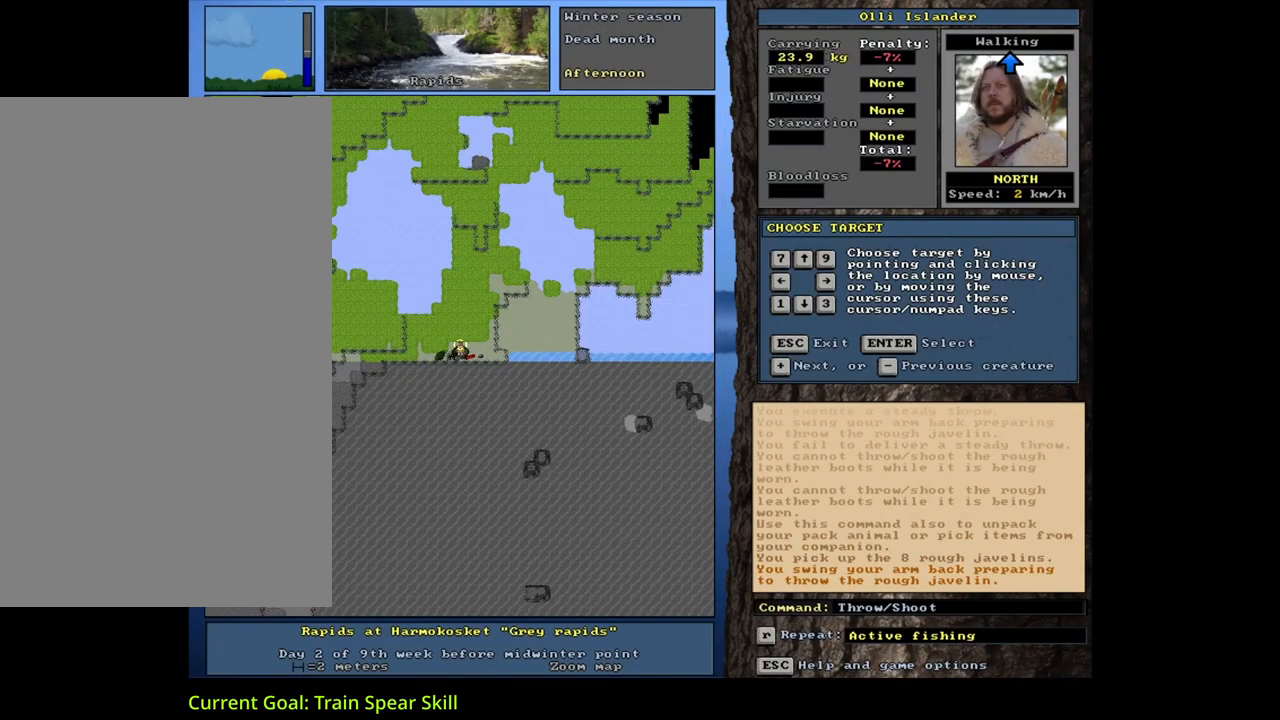
{"keys": ["t"], "mouse": [], "events": [[67, "return", "down"], [133, "return", "up"], [417, "t", "down"]]}
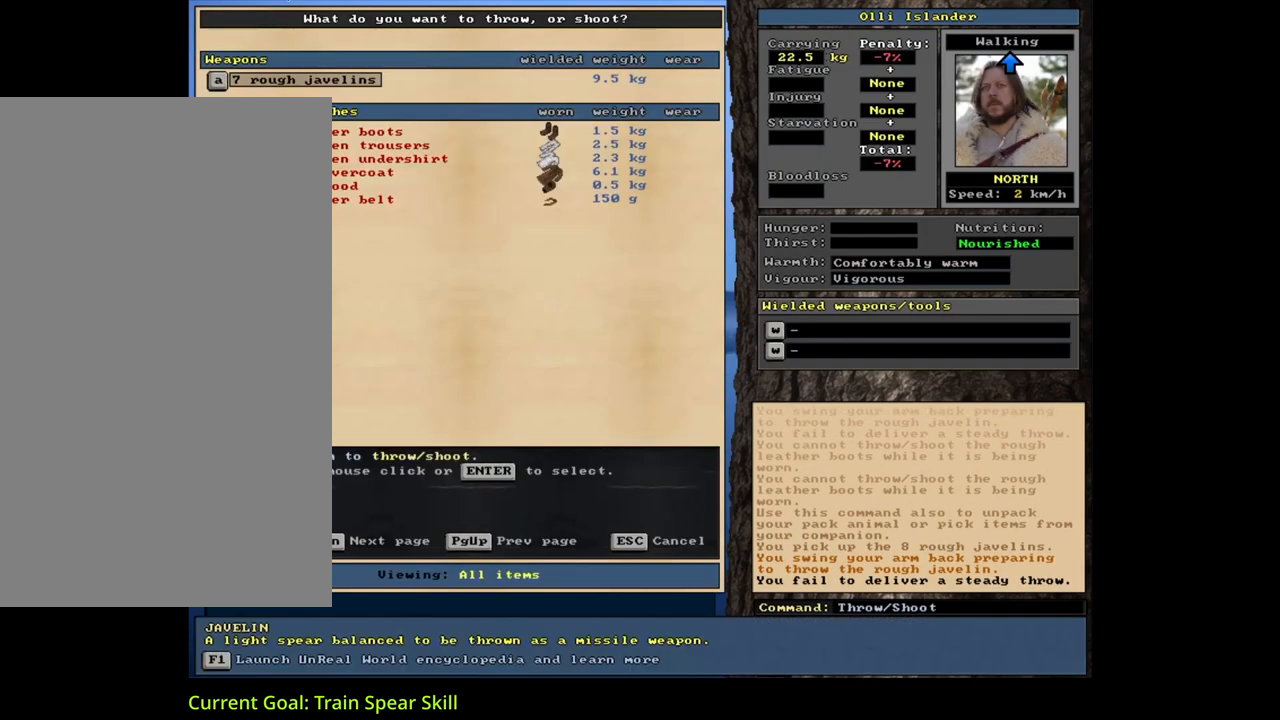
{"keys": [], "mouse": [], "events": [[17, "t", "up"], [150, "return", "down"], [217, "return", "up"], [267, "return", "down"], [367, "return", "up"]]}
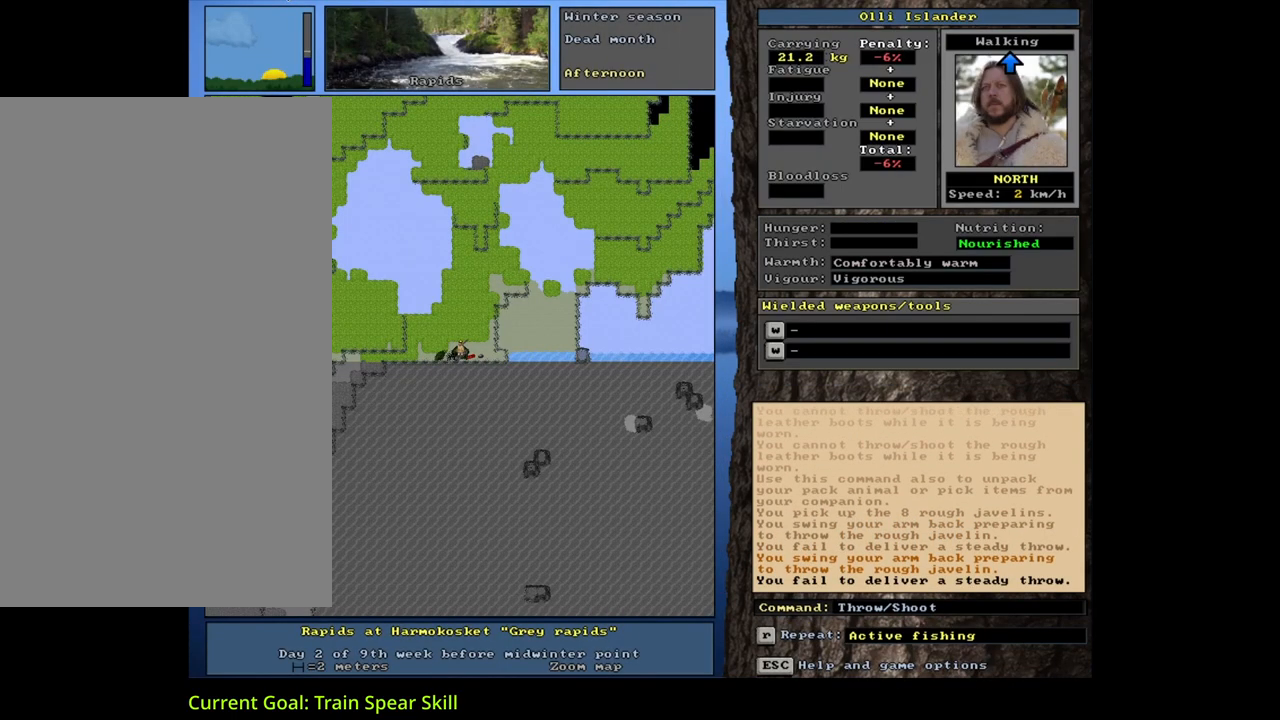
{"keys": [], "mouse": [], "events": [[100, "t", "down"], [200, "t", "up"], [350, "return", "down"], [400, "return", "up"]]}
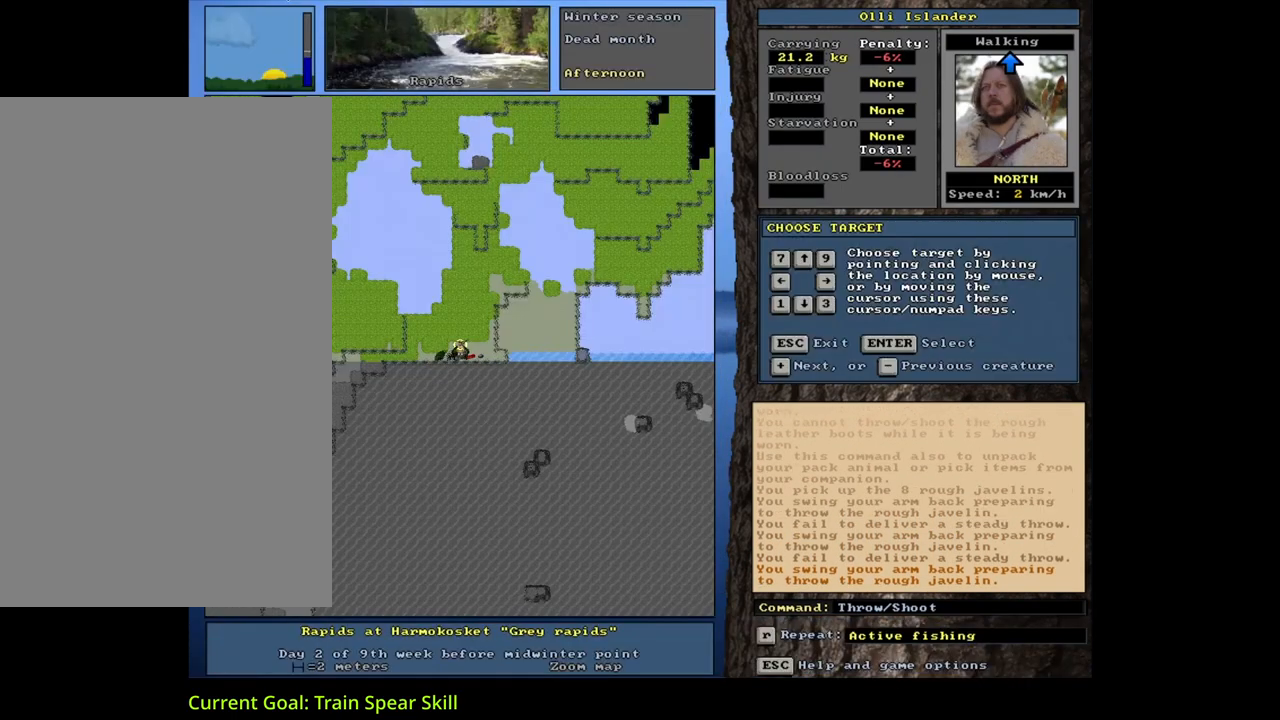
{"keys": [], "mouse": [], "events": [[117, "return", "down"], [217, "return", "up"]]}
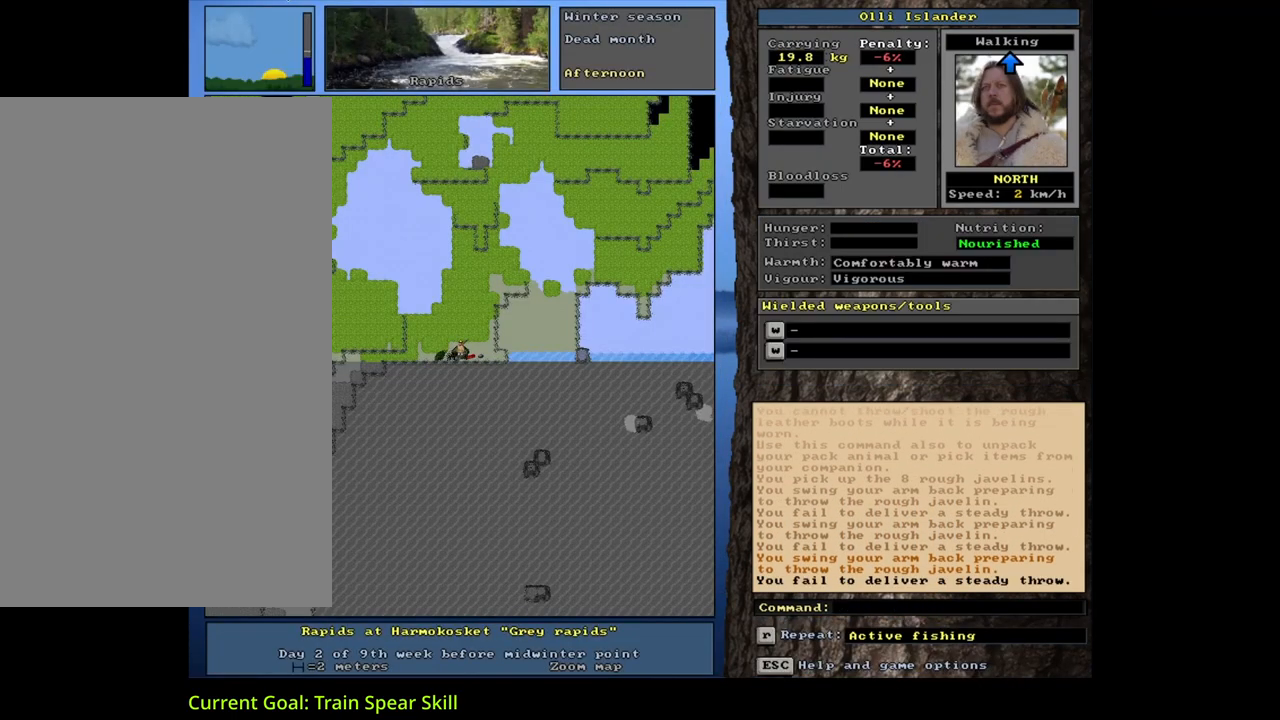
{"keys": ["return"], "mouse": [], "events": [[133, "t", "down"], [217, "t", "up"], [333, "return", "down"], [400, "return", "up"], [483, "return", "down"]]}
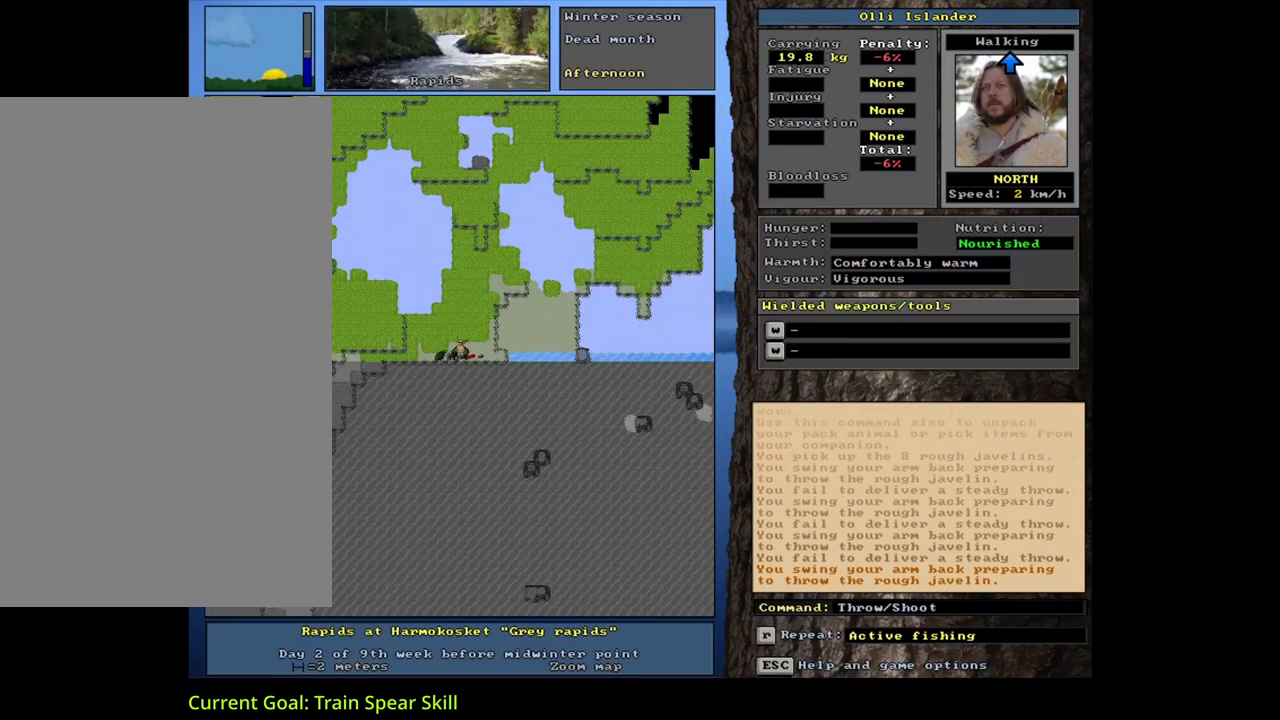
{"keys": [], "mouse": [], "events": [[83, "return", "up"], [267, "t", "down"], [367, "t", "up"]]}
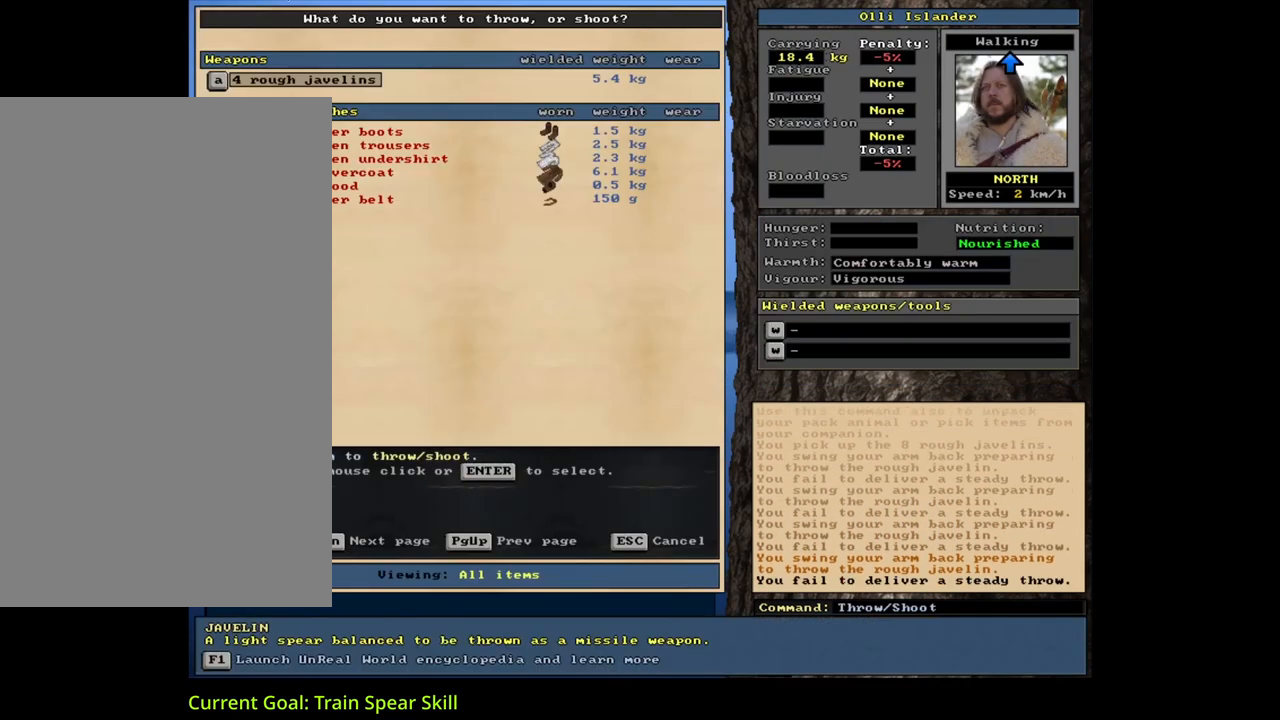
{"keys": [], "mouse": [], "events": [[100, "return", "down"], [150, "return", "up"], [217, "return", "down"], [317, "return", "up"]]}
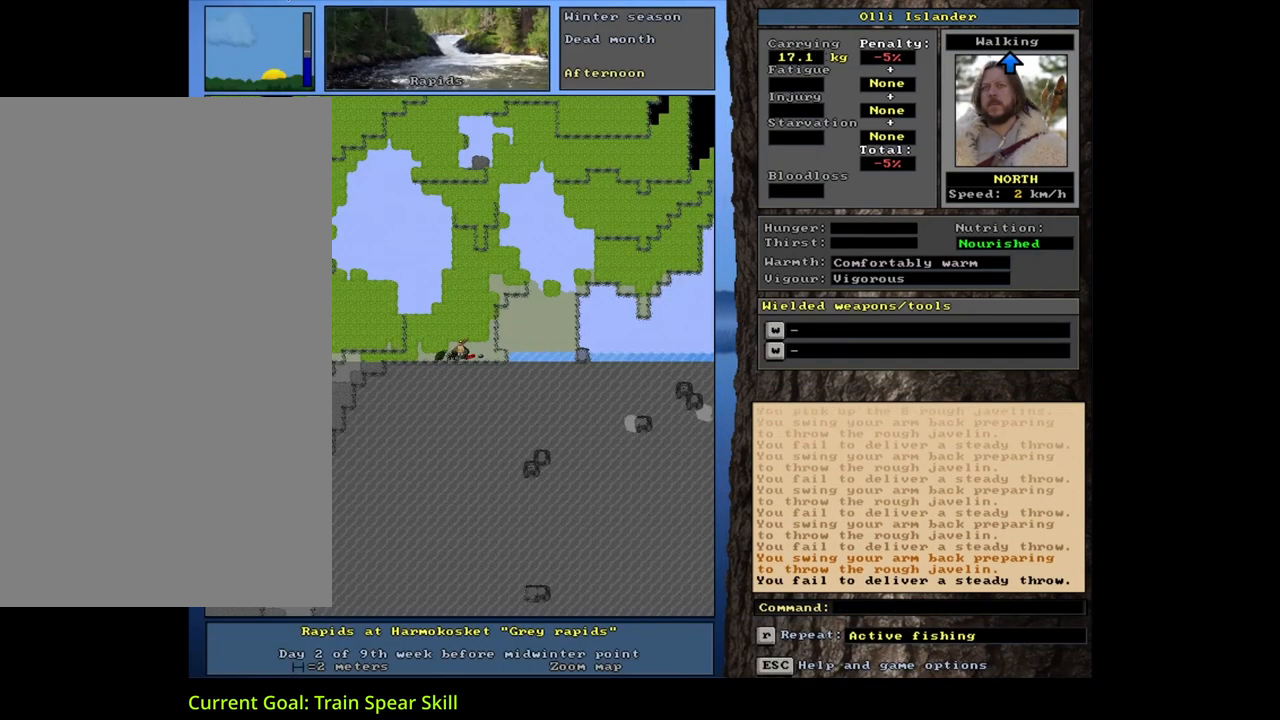
{"keys": [], "mouse": [], "events": [[17, "t", "down"], [117, "t", "up"], [267, "return", "down"], [283, "return", "up"], [350, "return", "down"], [450, "return", "up"]]}
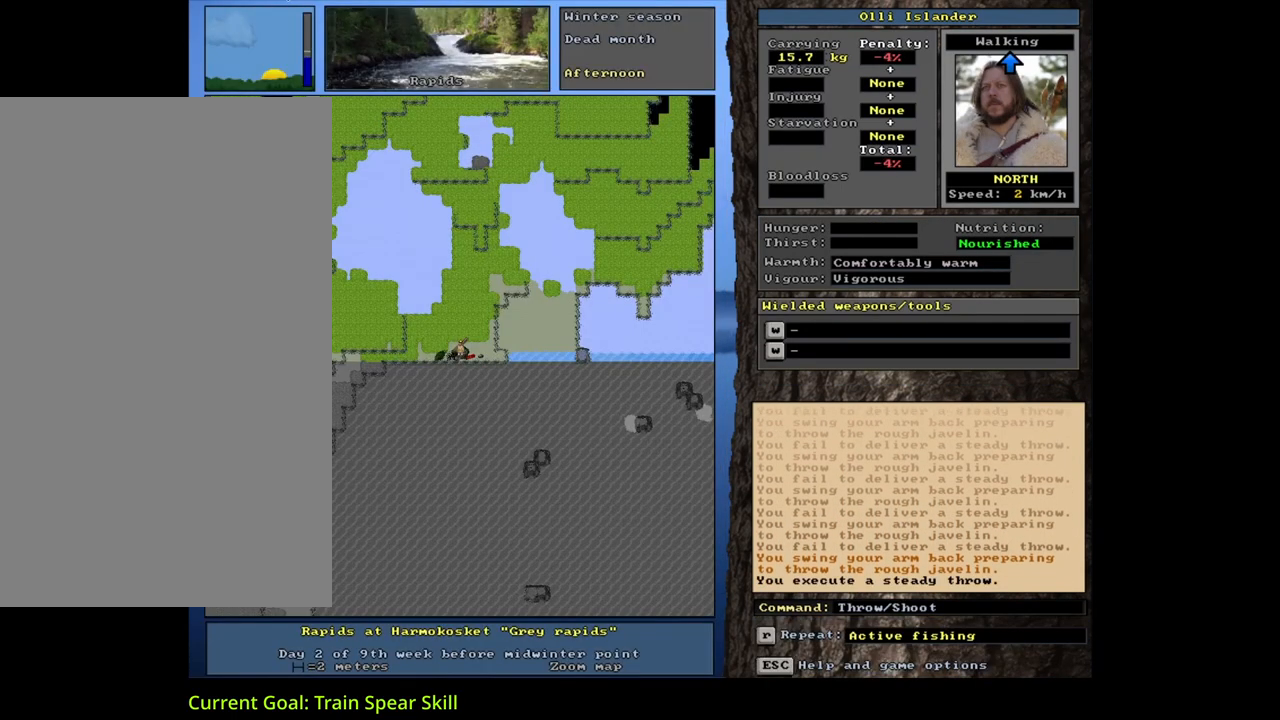
{"keys": ["return"], "mouse": [], "events": [[233, "t", "down"], [317, "t", "up"], [450, "return", "down"]]}
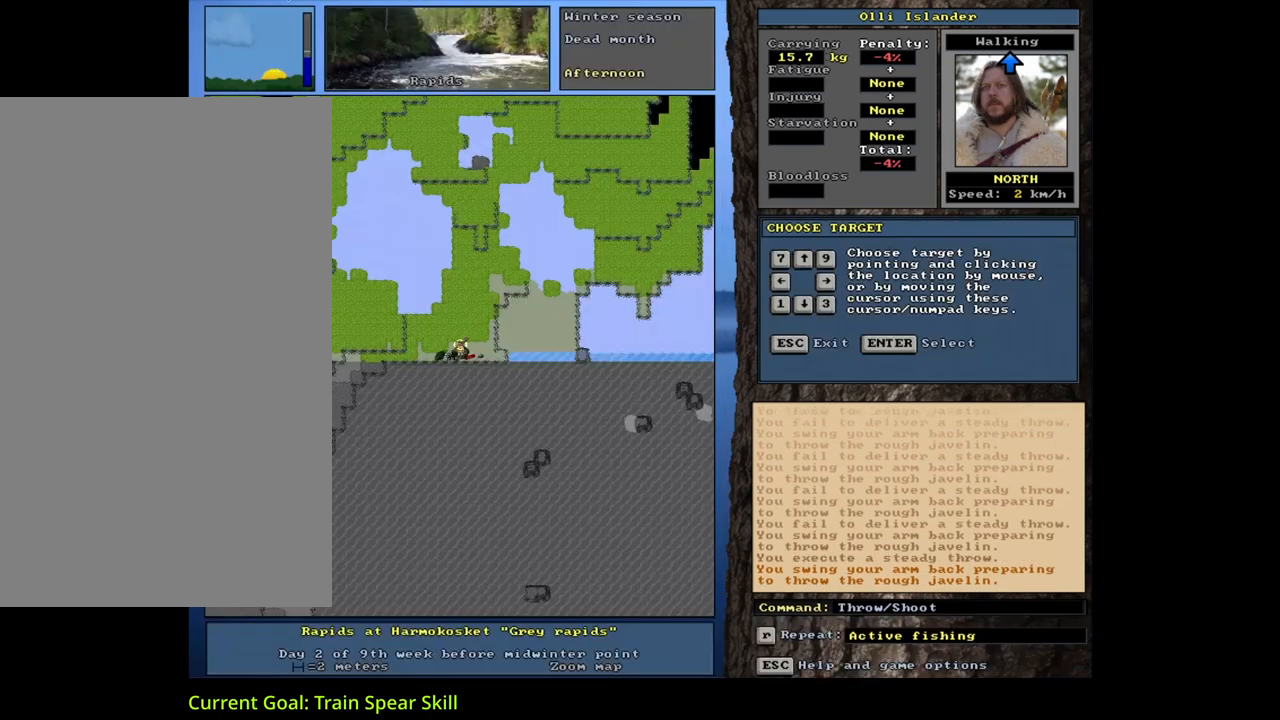
{"keys": ["t"], "mouse": [], "events": [[17, "return", "up"], [83, "return", "down"], [183, "return", "up"], [433, "t", "down"]]}
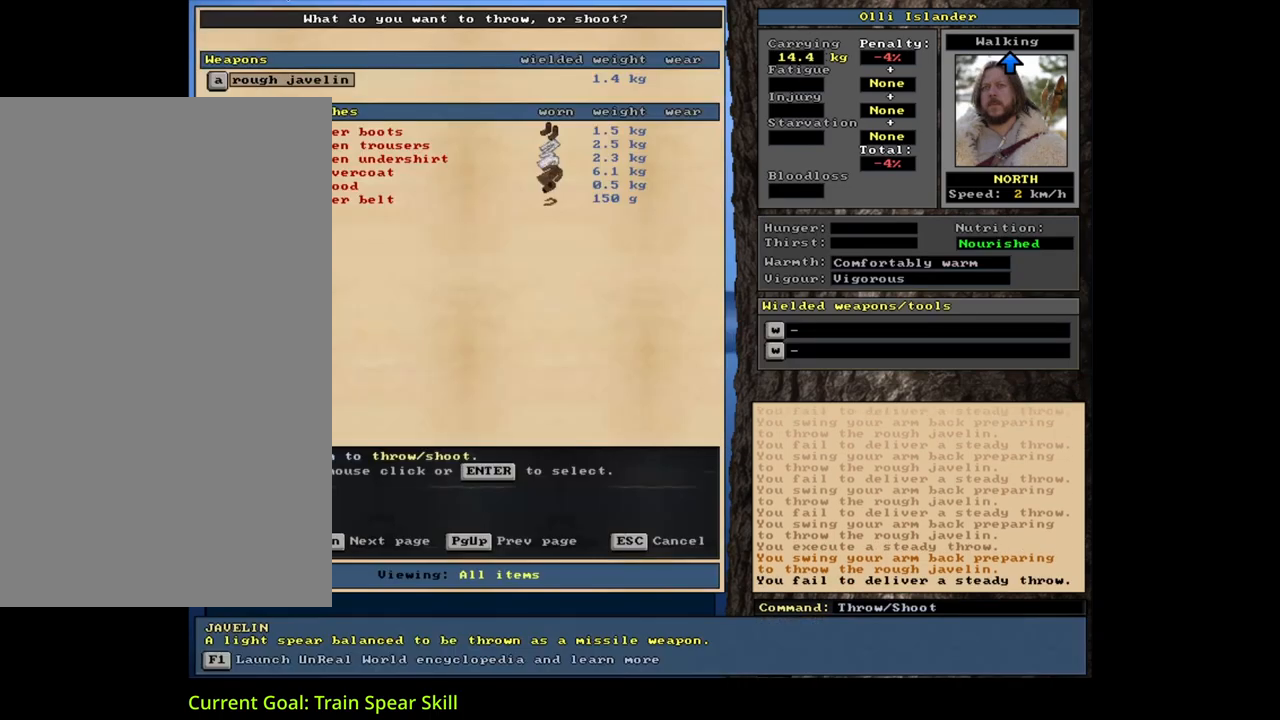
{"keys": [], "mouse": [], "events": [[17, "t", "up"], [183, "return", "down"], [250, "return", "up"], [300, "return", "down"], [400, "return", "up"]]}
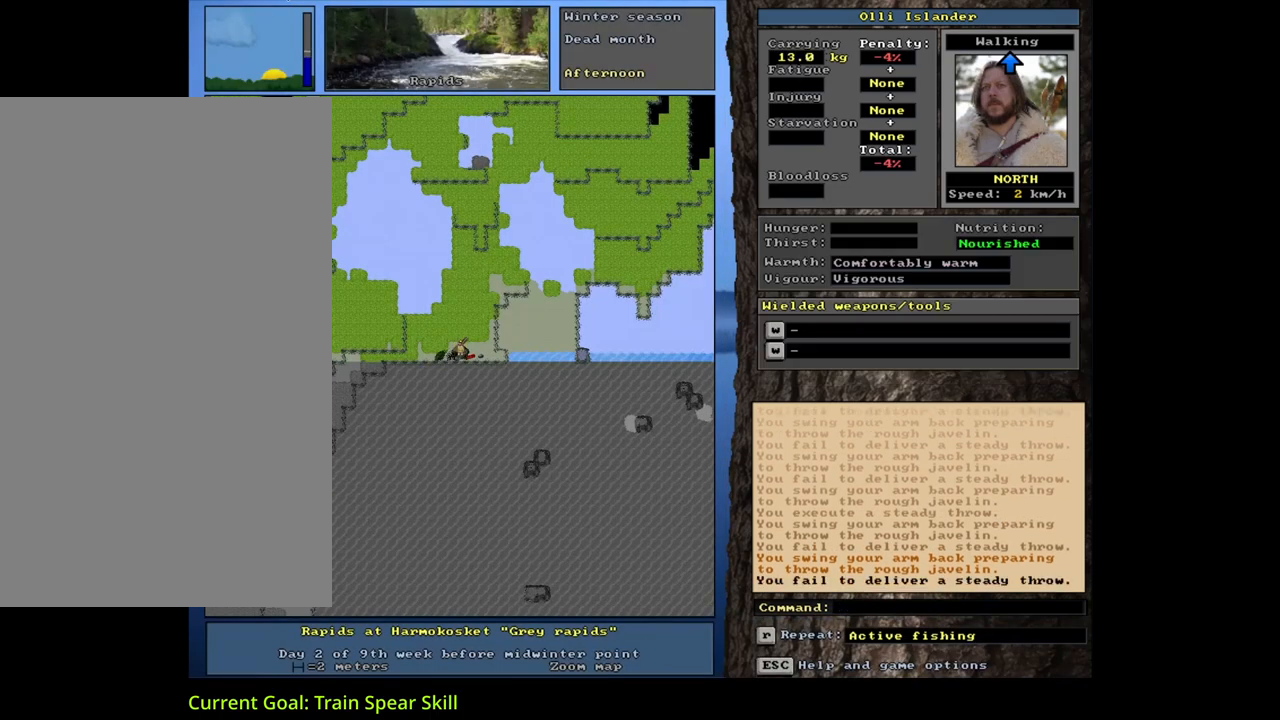
{"keys": [], "mouse": [], "events": [[283, "shift_l", "down"], [383, "g", "down"], [467, "g", "up"], [467, "shift_l", "up"]]}
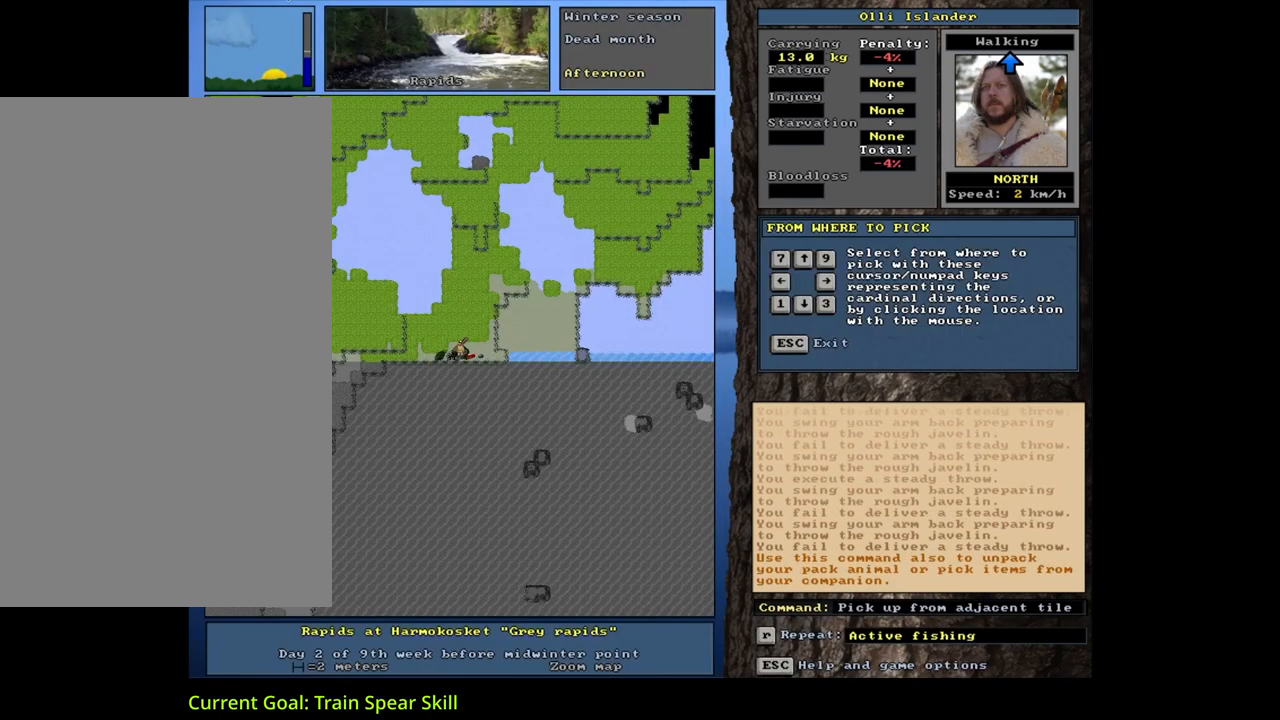
{"keys": [], "mouse": [], "events": [[83, "up", "down"], [183, "up", "up"], [367, "return", "down"], [483, "return", "up"]]}
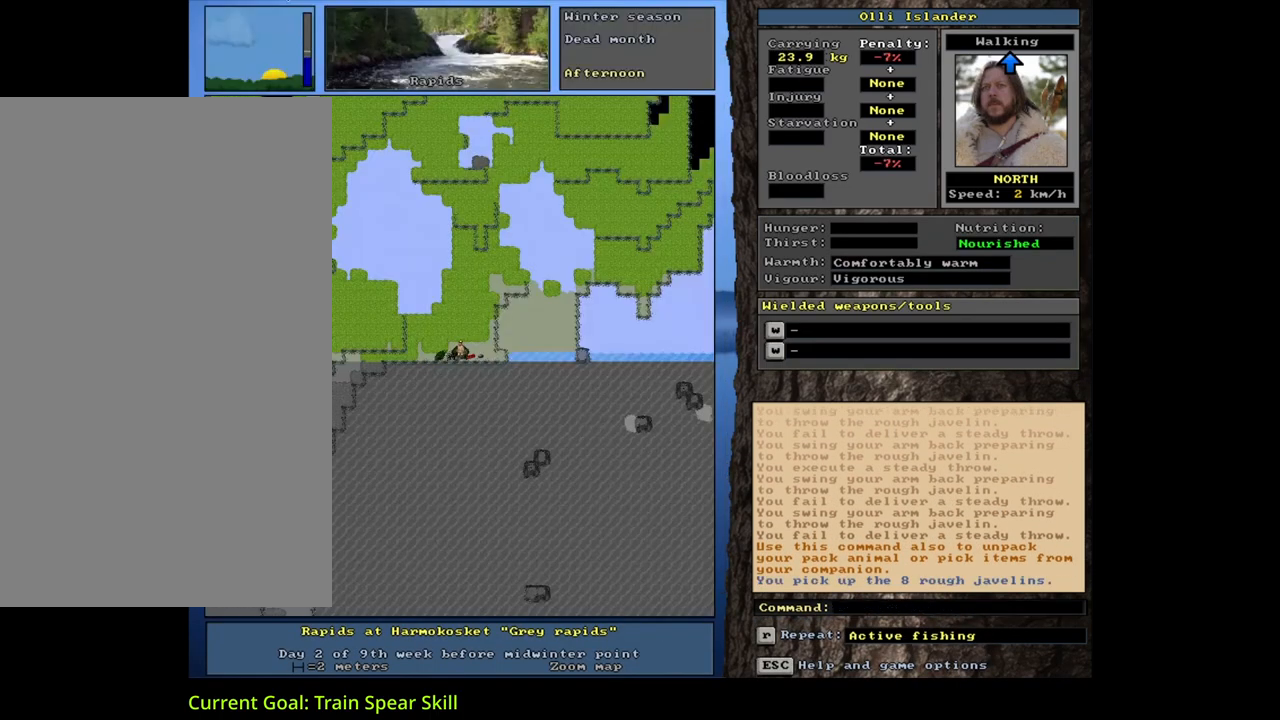
{"keys": [], "mouse": [], "events": [[183, "s", "down"], [283, "s", "up"]]}
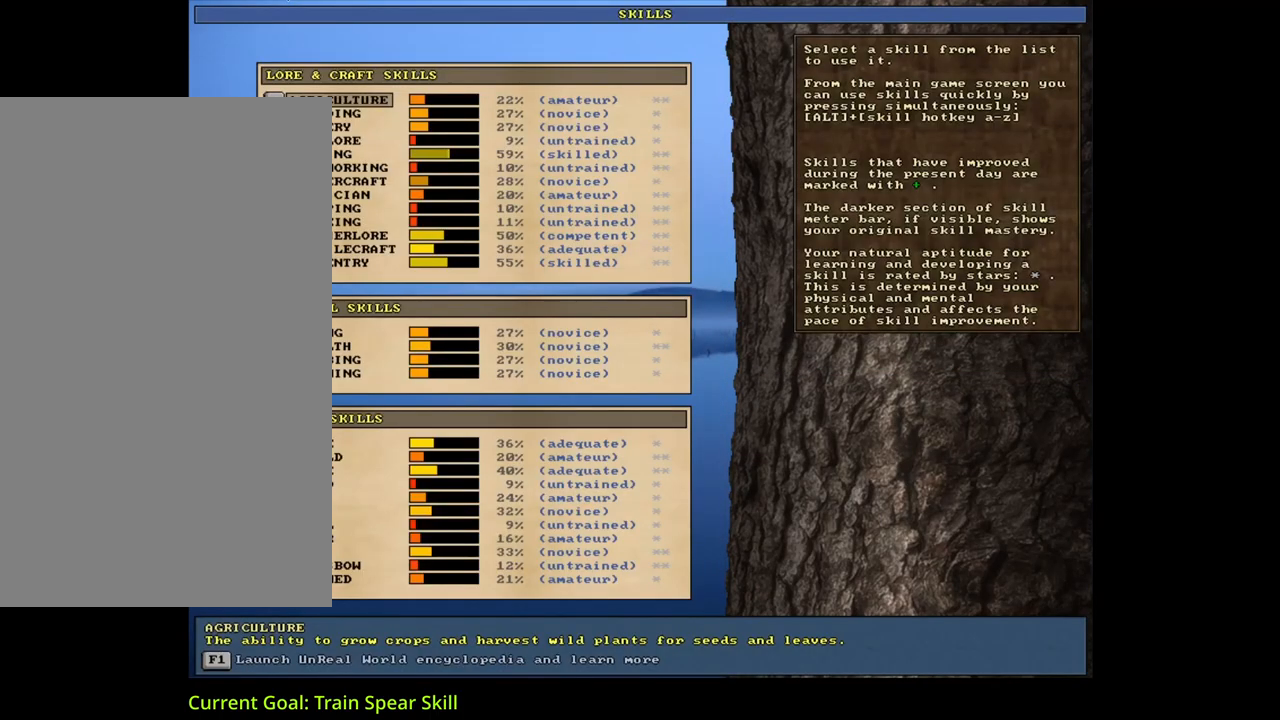
{"keys": ["t"], "mouse": [], "events": [[333, "escape", "down"], [417, "escape", "up"], [483, "t", "down"]]}